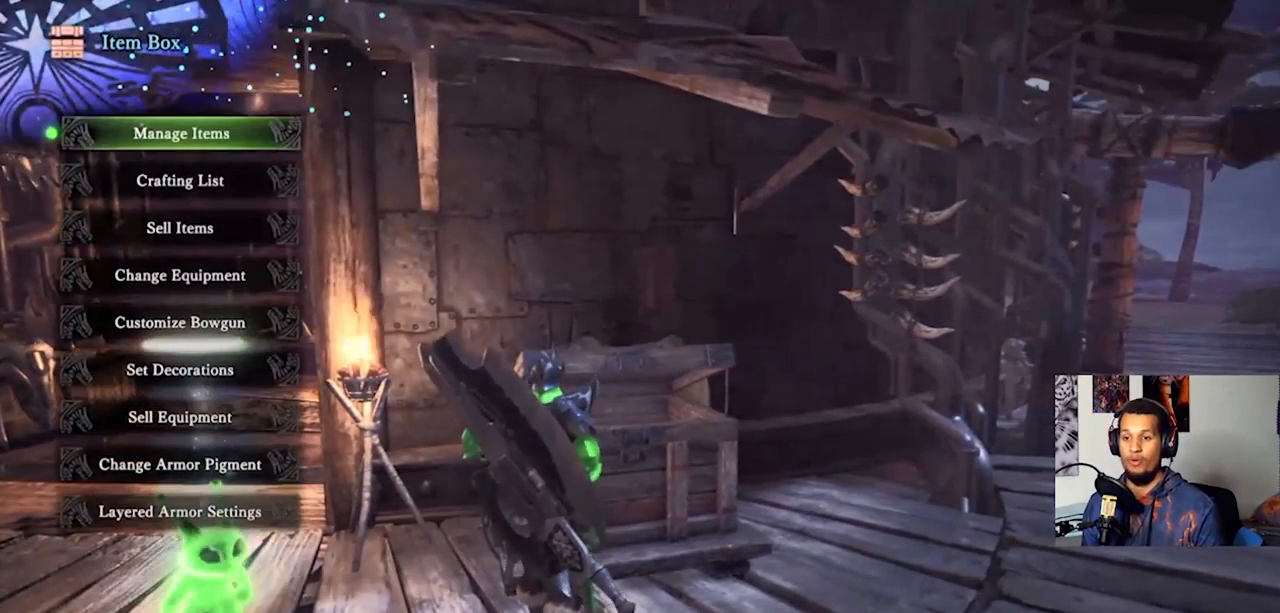
Gameplay with a controller (PlayStation layout); each line is a JSON object with the inputs held at the frame after it. "events" lists button and stick changes between this image and that frame as [ms after this image, input, new state], when the widget could be followed in between. Not read: R3.
{"buttons": [], "left_stick": "center", "right_stick": "center", "events": []}
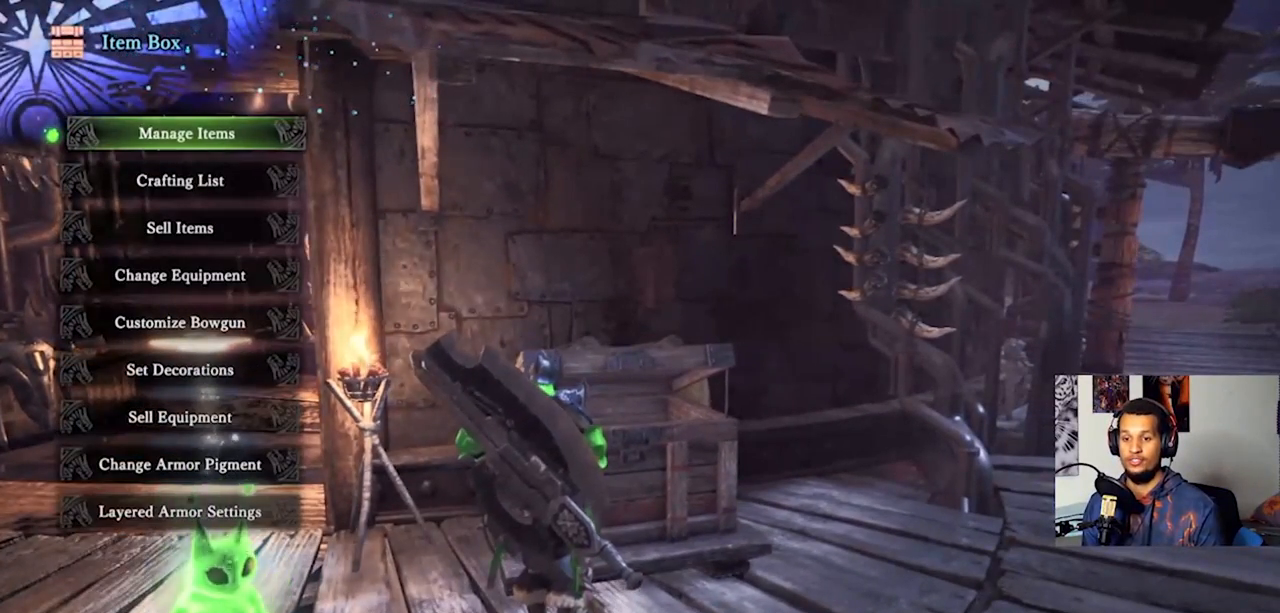
{"buttons": [], "left_stick": "center", "right_stick": "center", "events": []}
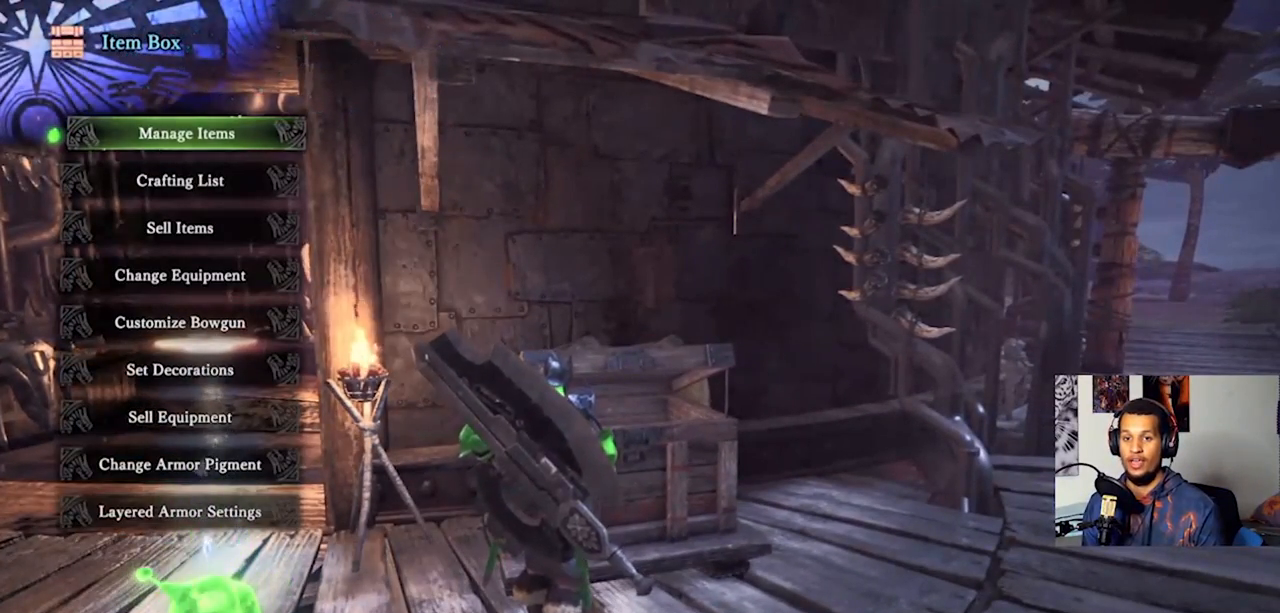
{"buttons": ["DPAD_DOWN"], "left_stick": "center", "right_stick": "center", "events": [[100, "DPAD_DOWN", "down"], [233, "DPAD_DOWN", "up"], [500, "DPAD_DOWN", "down"]]}
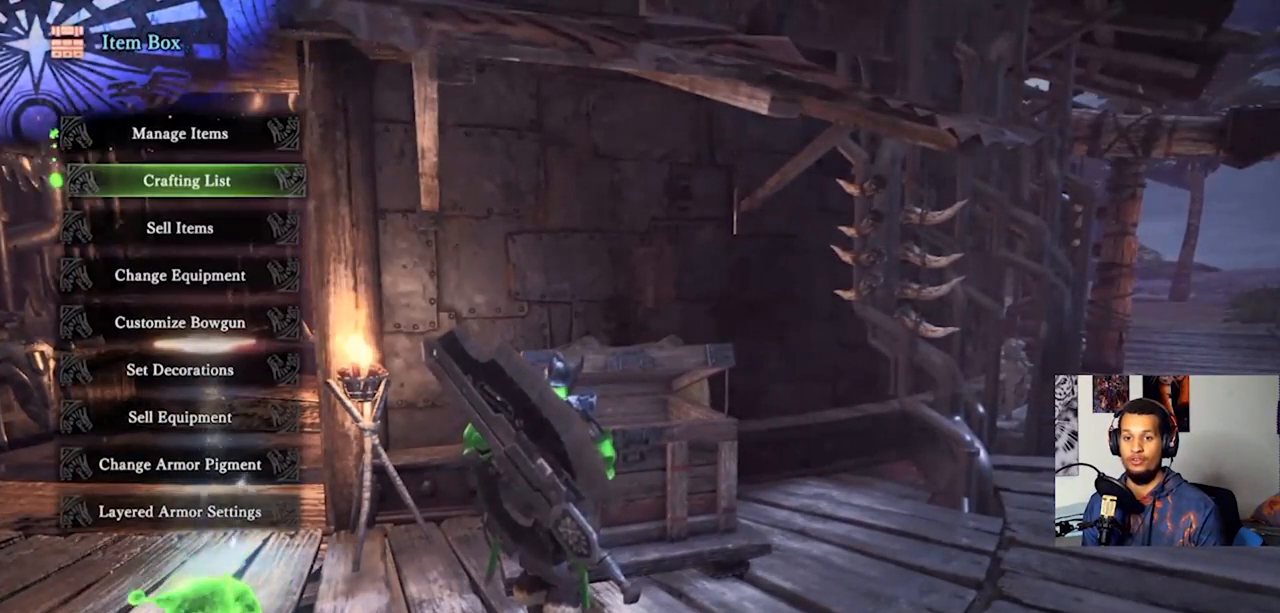
{"buttons": [], "left_stick": "center", "right_stick": "center", "events": [[100, "DPAD_DOWN", "up"], [200, "DPAD_UP", "down"], [300, "DPAD_UP", "up"], [367, "DPAD_UP", "down"], [400, "DPAD_UP", "up"]]}
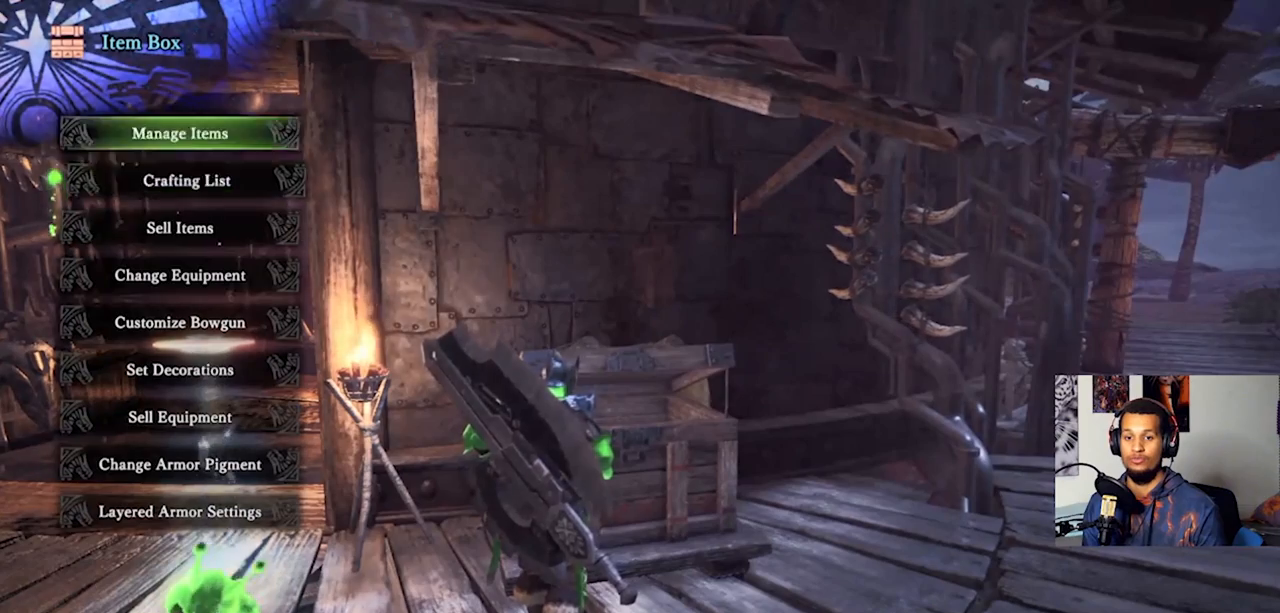
{"buttons": [], "left_stick": "center", "right_stick": "center", "events": [[33, "DPAD_DOWN", "down"], [133, "DPAD_DOWN", "up"], [167, "DPAD_DOWN", "down"], [267, "DPAD_DOWN", "up"], [300, "DPAD_DOWN", "down"], [400, "DPAD_DOWN", "up"]]}
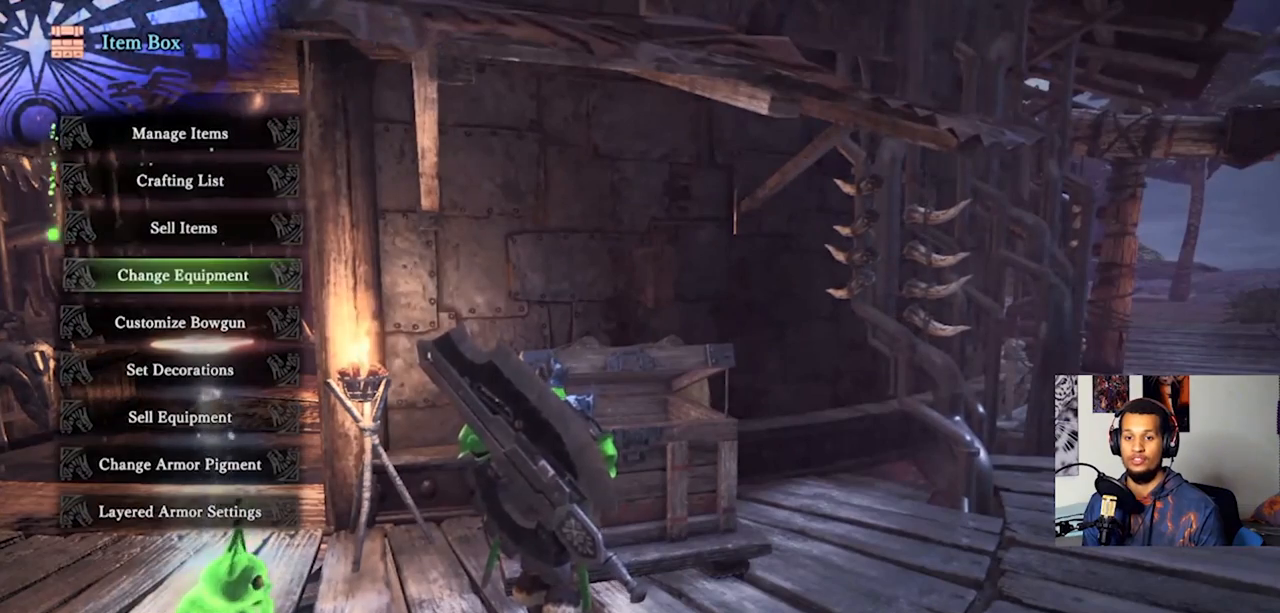
{"buttons": [], "left_stick": "center", "right_stick": "center", "events": []}
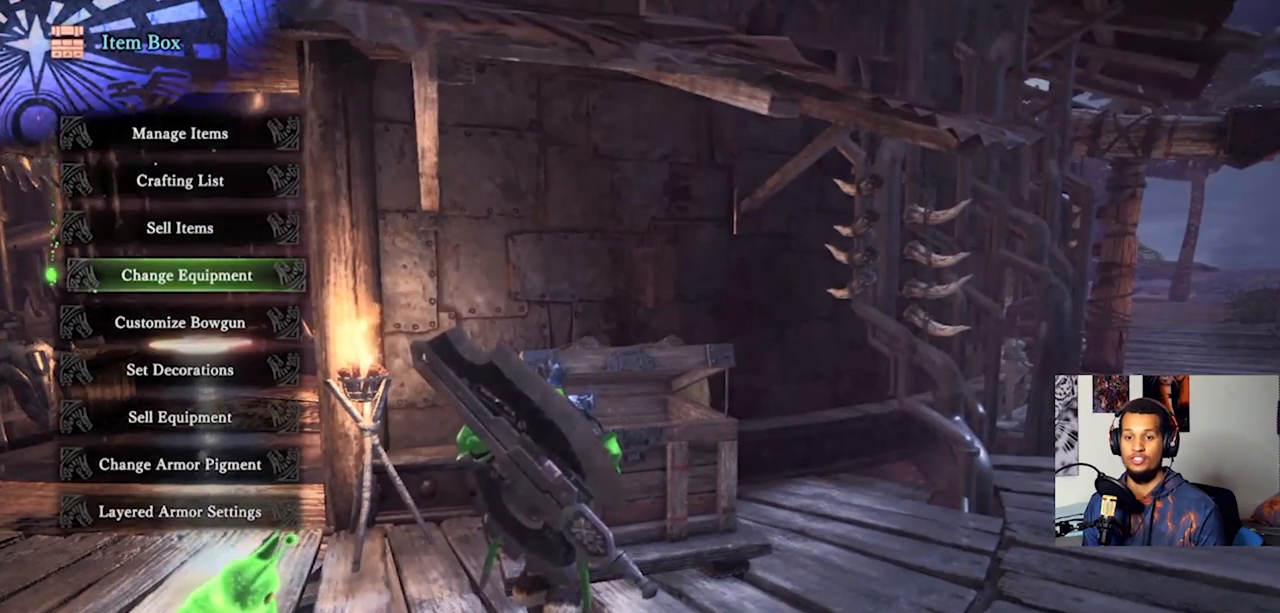
{"buttons": [], "left_stick": "center", "right_stick": "center", "events": [[67, "CROSS", "down"], [200, "CROSS", "up"]]}
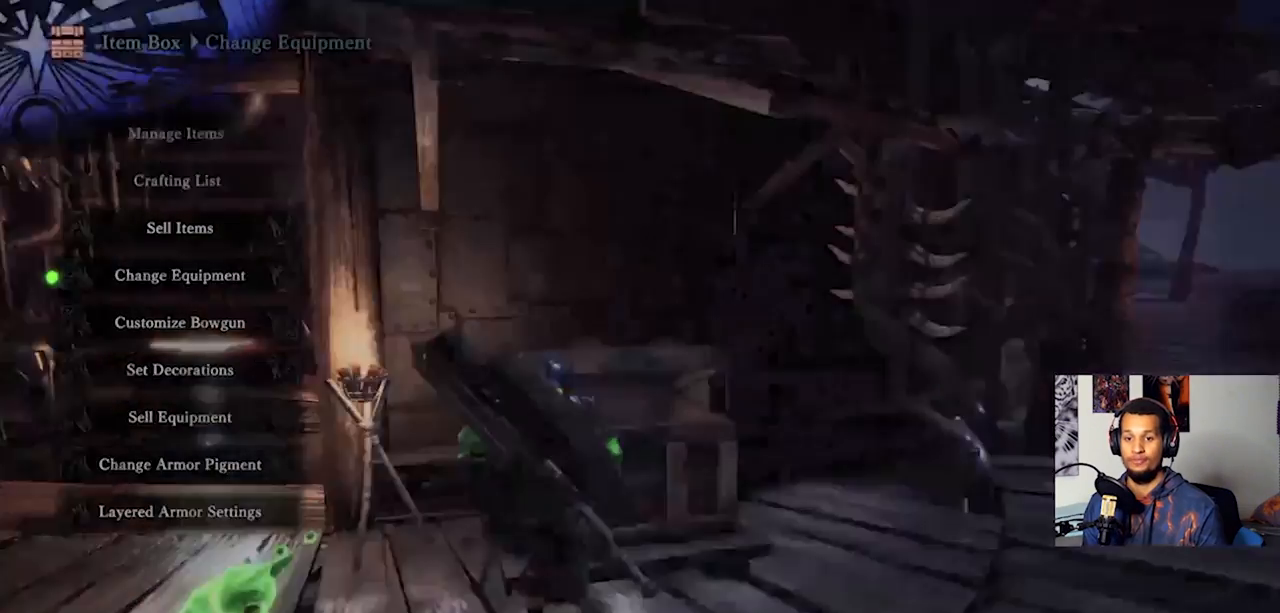
{"buttons": [], "left_stick": "center", "right_stick": "center", "events": []}
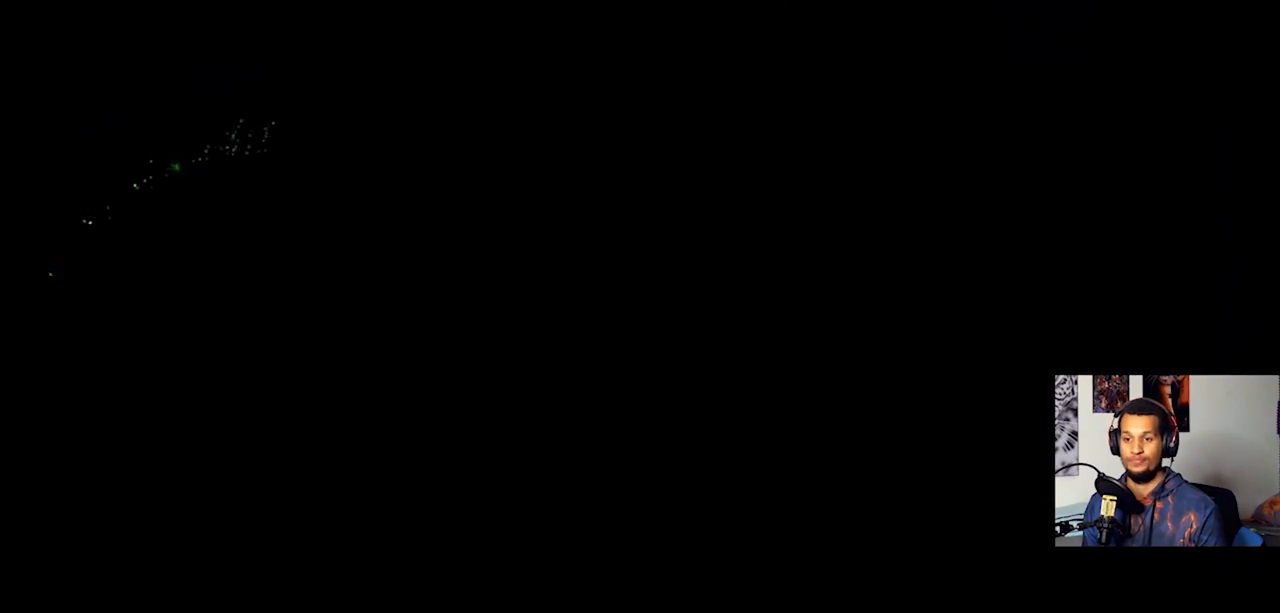
{"buttons": [], "left_stick": "center", "right_stick": "center", "events": []}
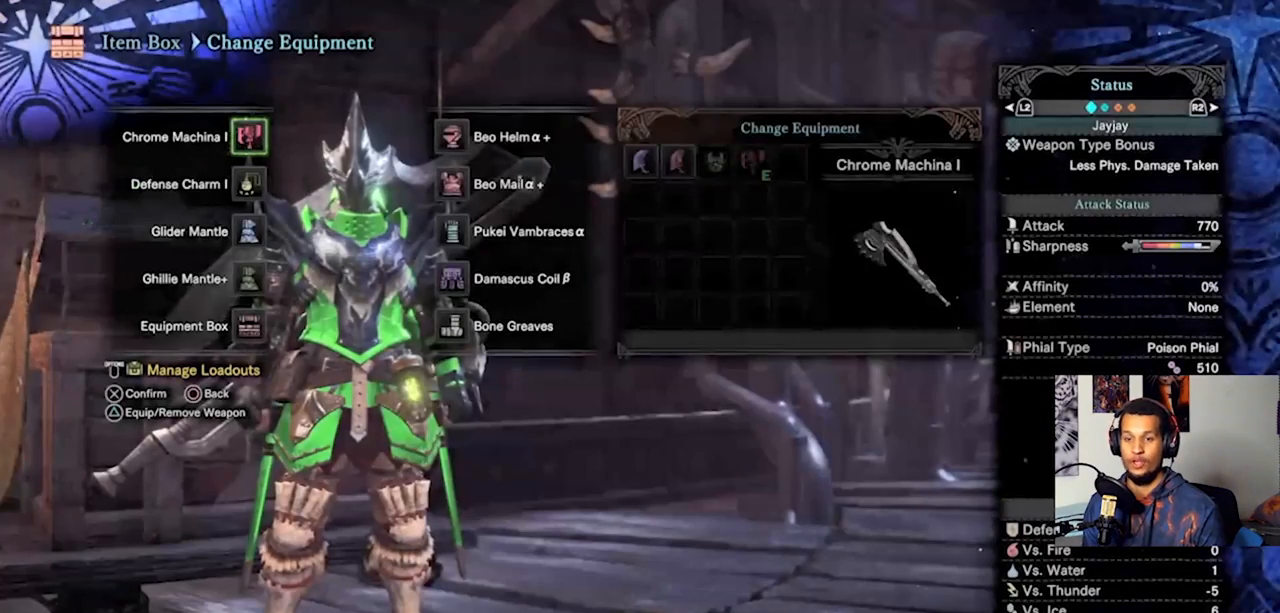
{"buttons": [], "left_stick": "center", "right_stick": "center", "events": []}
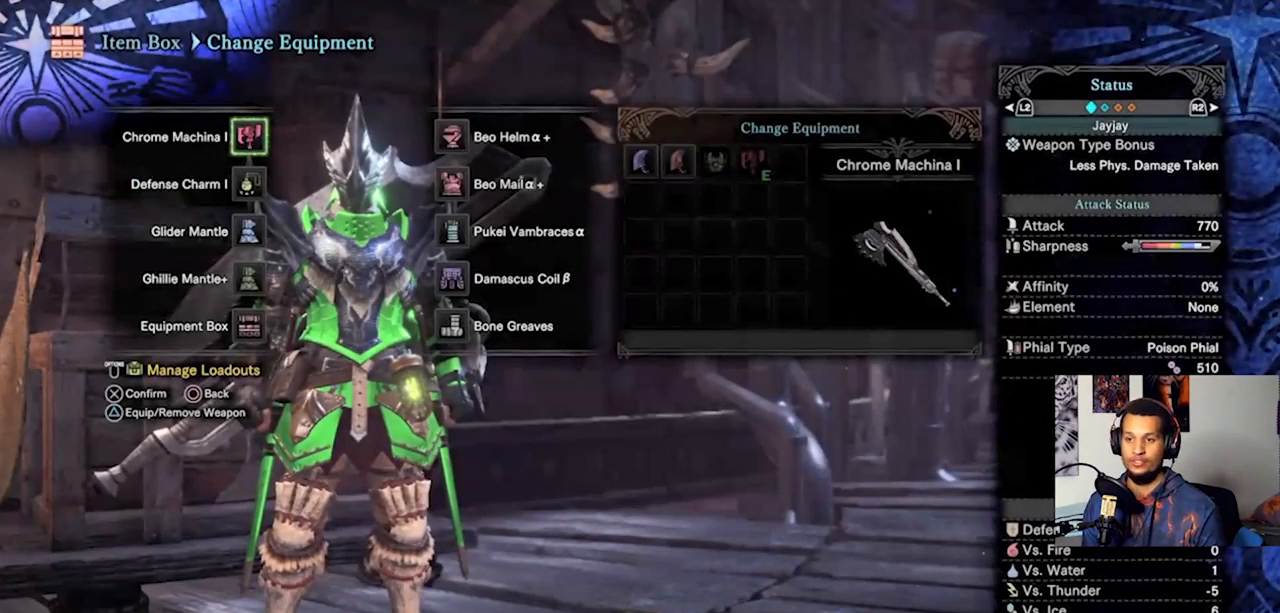
{"buttons": [], "left_stick": "center", "right_stick": "center", "events": []}
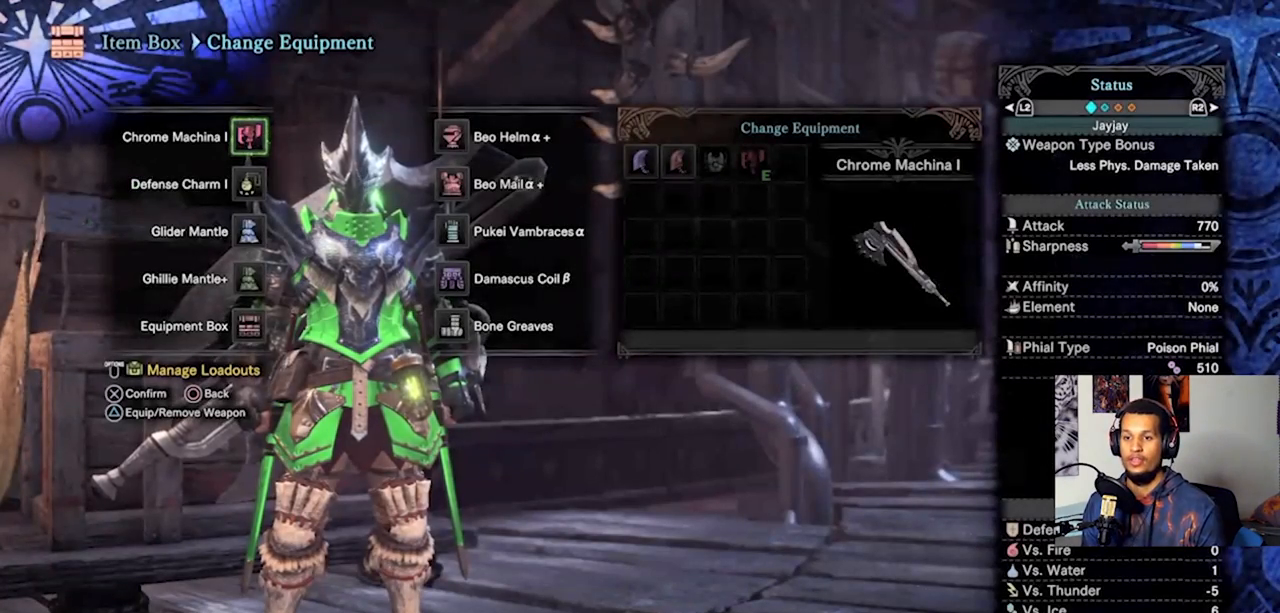
{"buttons": [], "left_stick": "center", "right_stick": "center", "events": []}
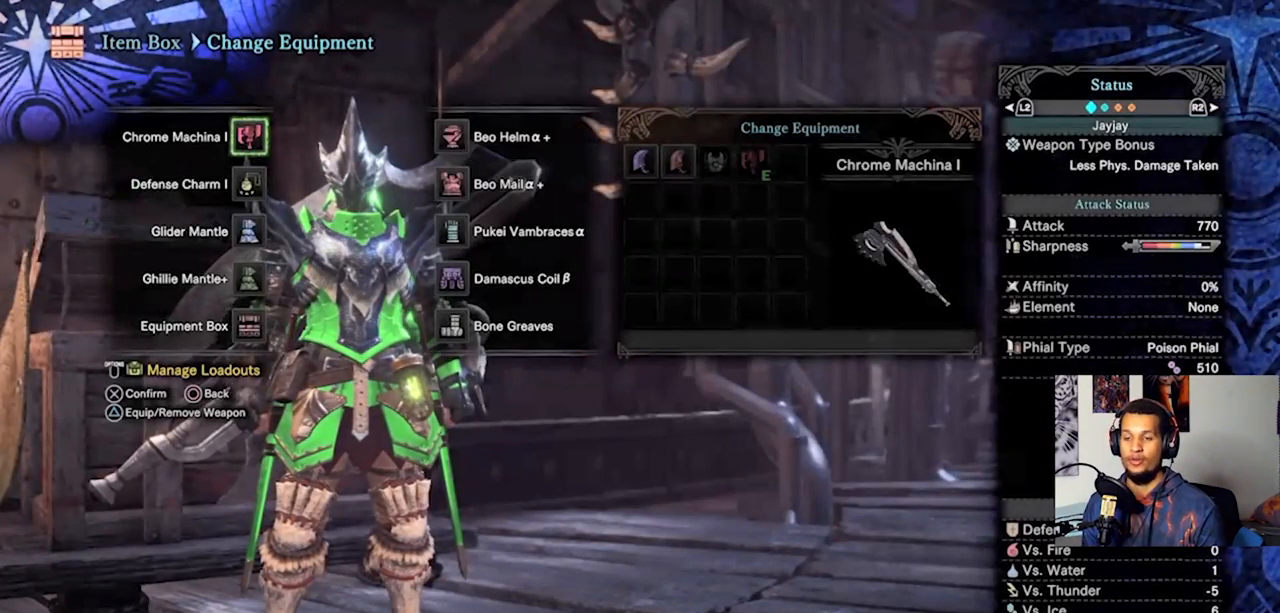
{"buttons": [], "left_stick": "center", "right_stick": "center", "events": [[133, "START", "down"], [300, "START", "up"]]}
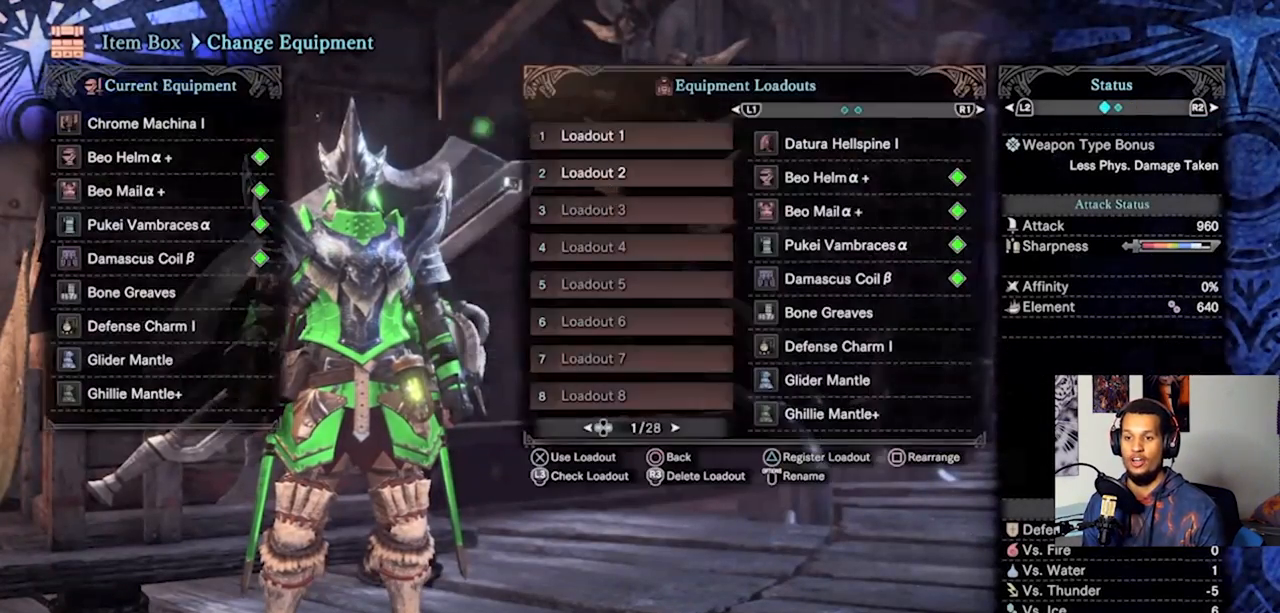
{"buttons": [], "left_stick": "center", "right_stick": "center", "events": []}
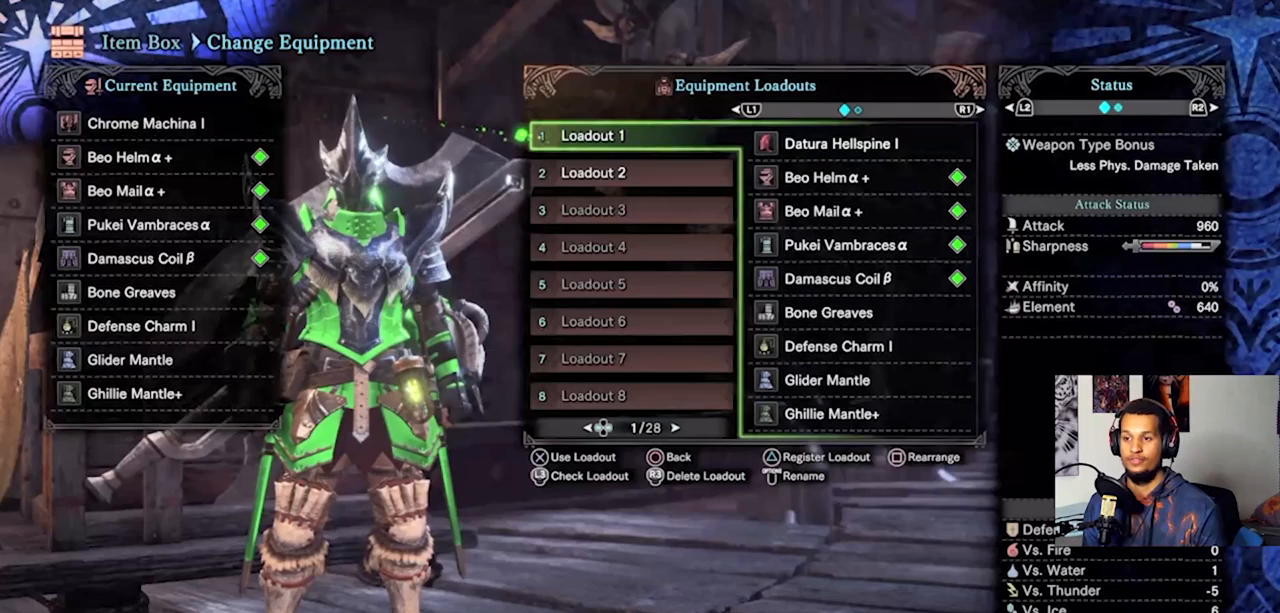
{"buttons": [], "left_stick": "center", "right_stick": "center", "events": []}
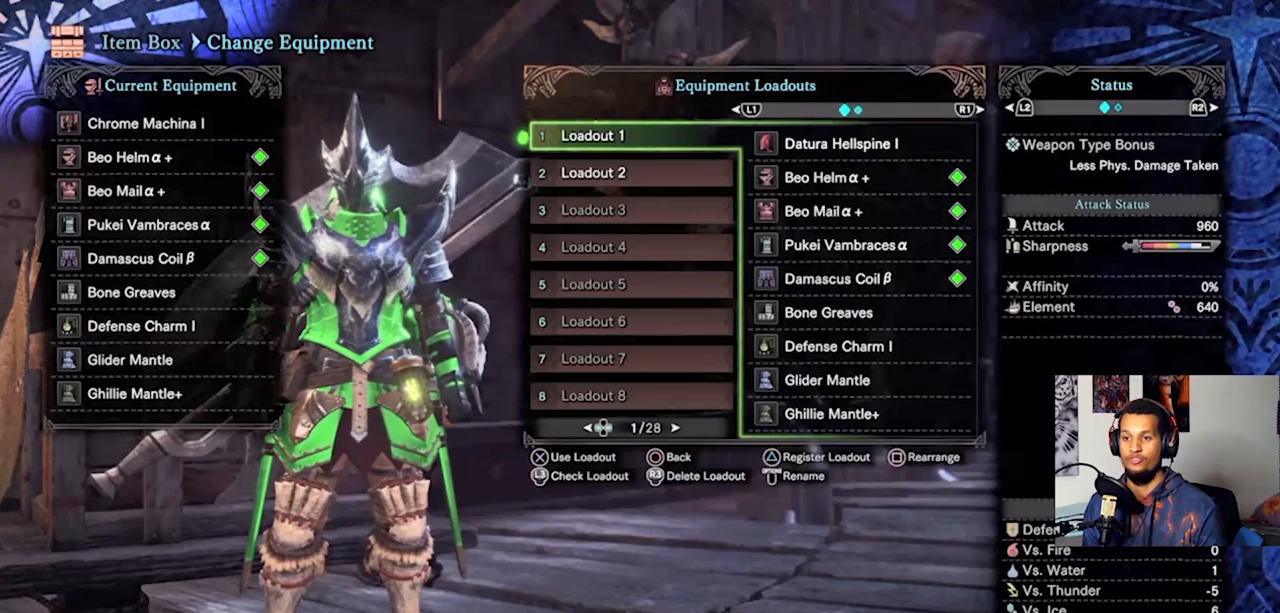
{"buttons": [], "left_stick": "center", "right_stick": "center", "events": []}
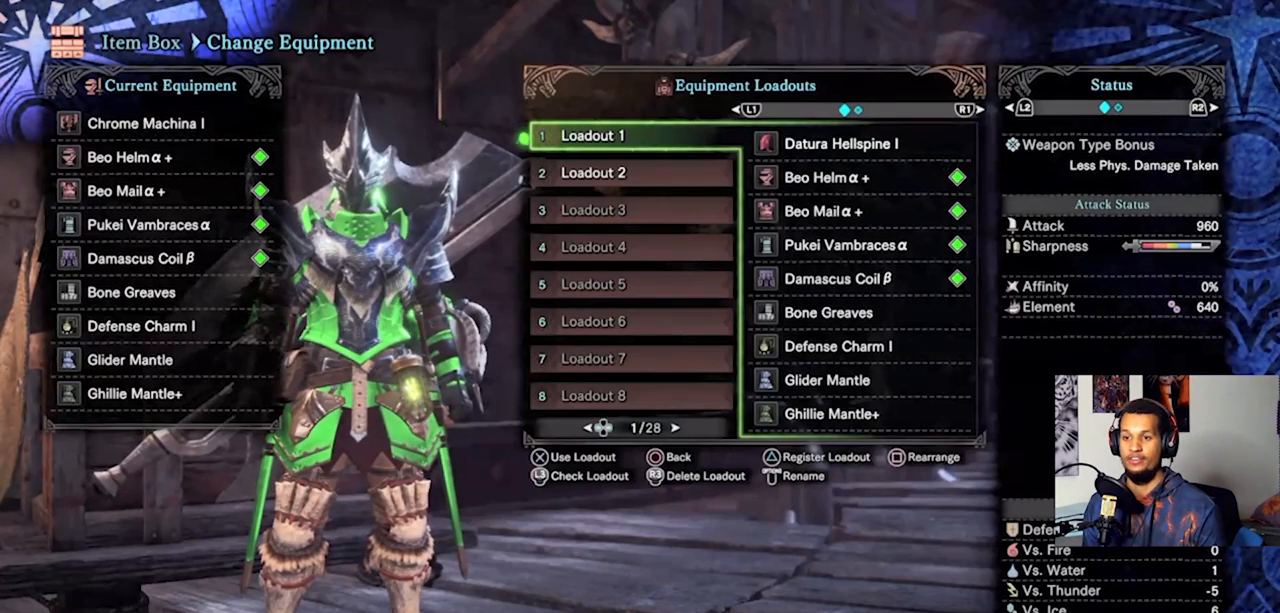
{"buttons": [], "left_stick": "center", "right_stick": "center", "events": []}
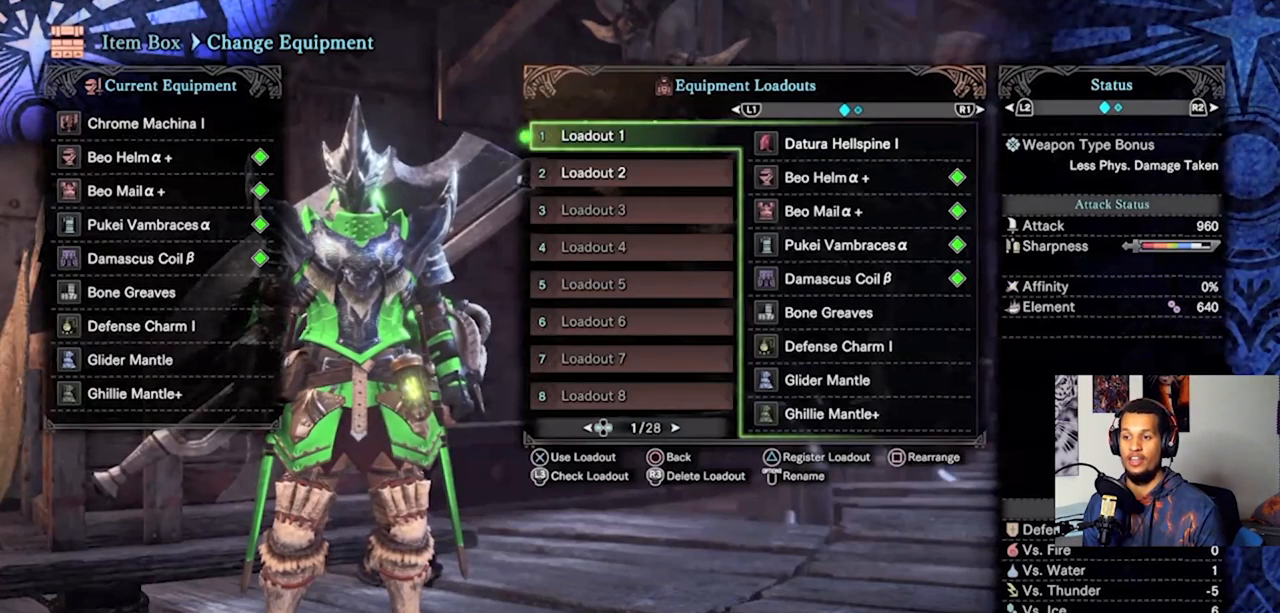
{"buttons": [], "left_stick": "center", "right_stick": "center", "events": [[33, "DPAD_DOWN", "down"], [167, "DPAD_DOWN", "up"]]}
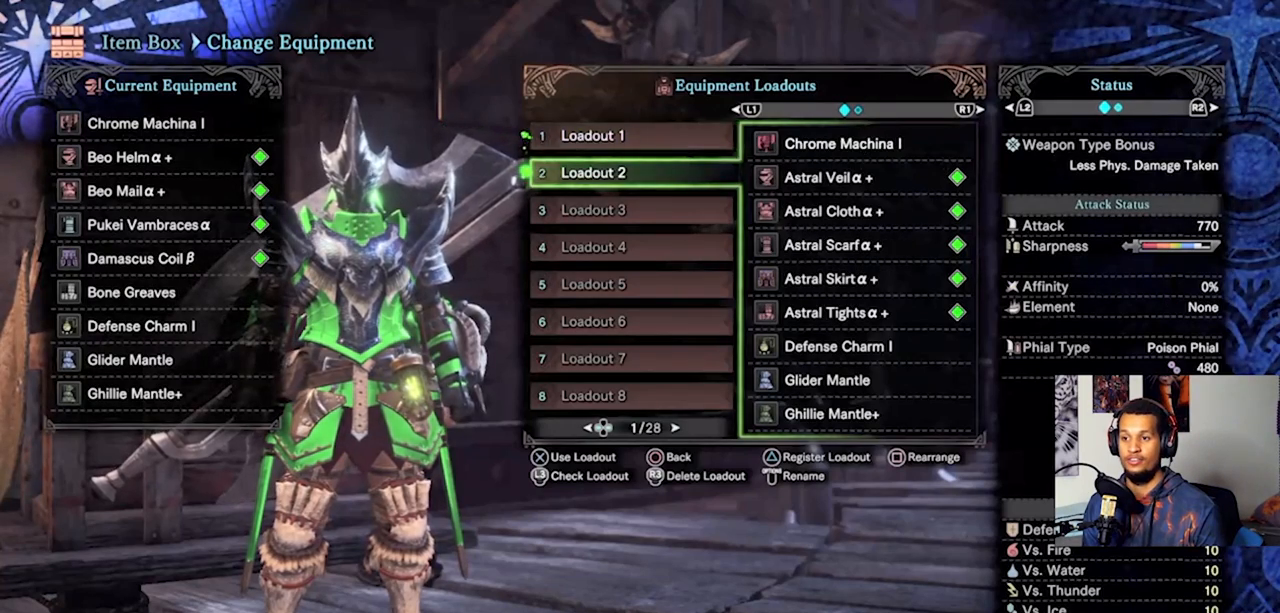
{"buttons": ["DPAD_DOWN"], "left_stick": "center", "right_stick": "center", "events": [[133, "DPAD_UP", "down"], [267, "DPAD_UP", "up"], [467, "DPAD_DOWN", "down"]]}
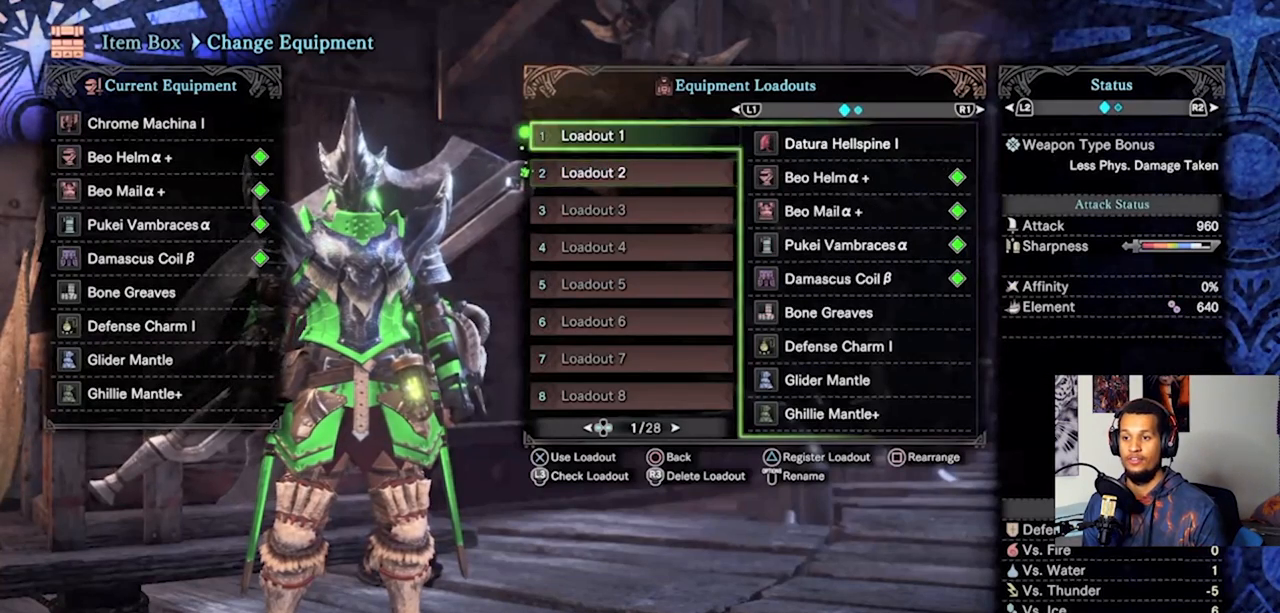
{"buttons": [], "left_stick": "center", "right_stick": "center", "events": [[67, "DPAD_DOWN", "up"]]}
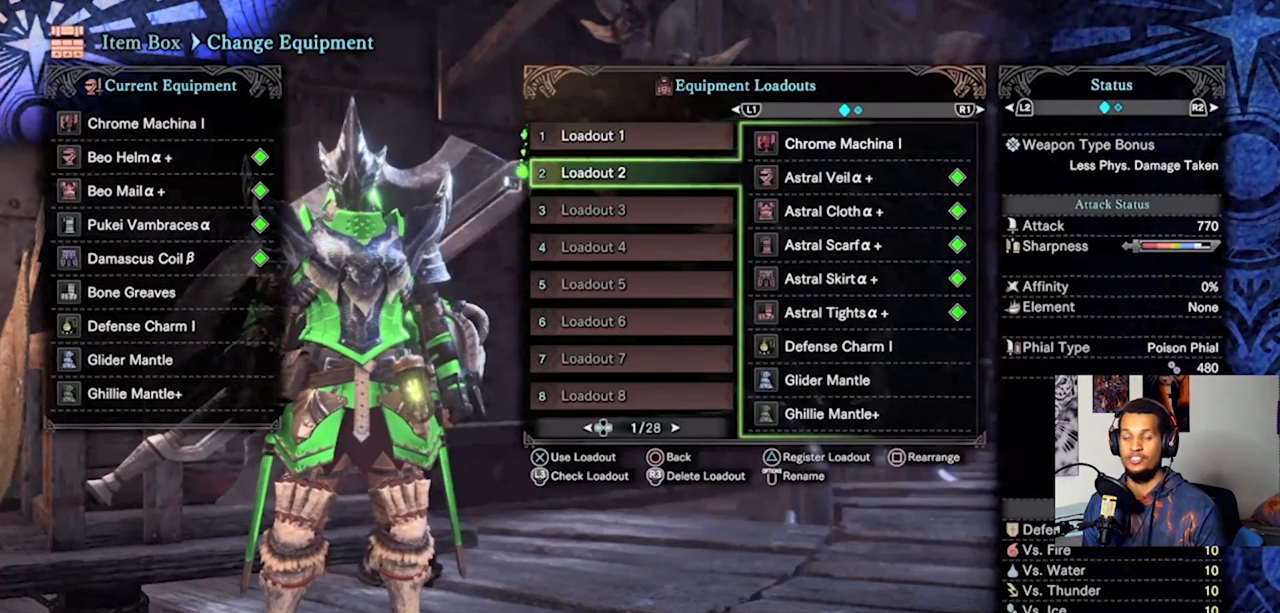
{"buttons": [], "left_stick": "center", "right_stick": "center", "events": []}
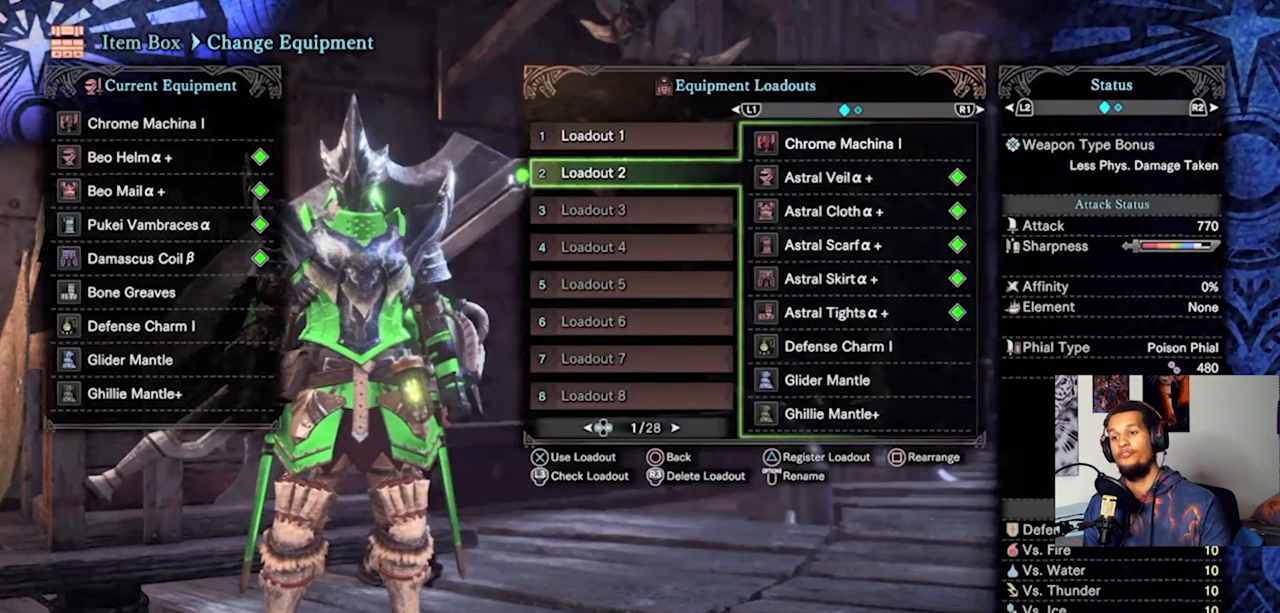
{"buttons": [], "left_stick": "center", "right_stick": "center", "events": []}
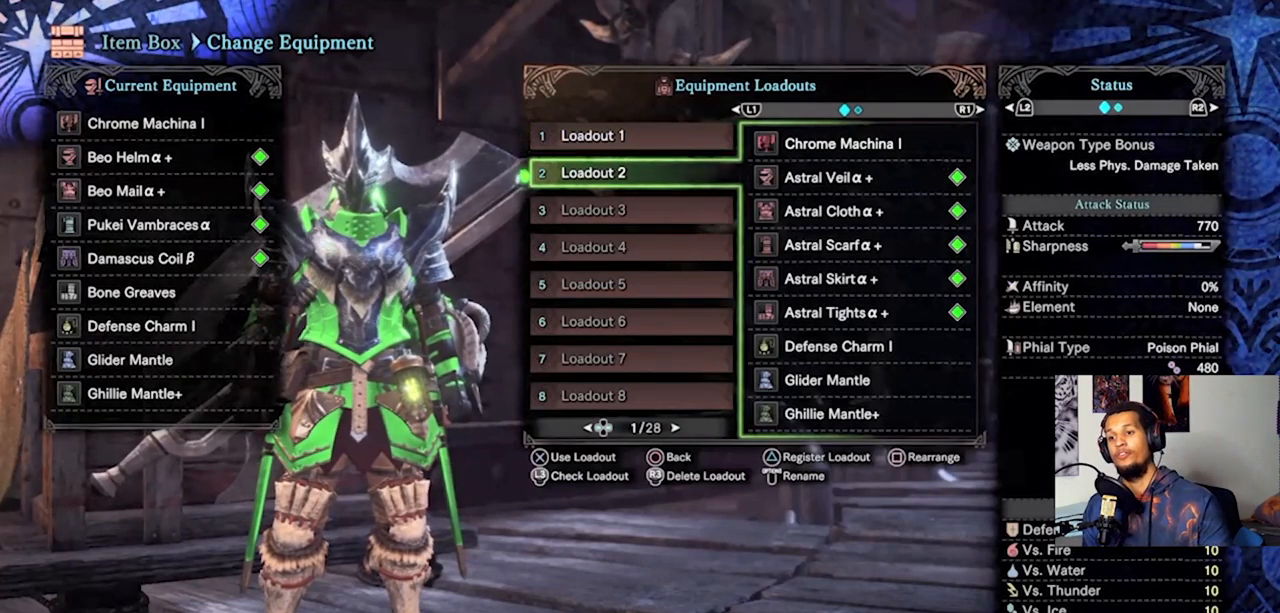
{"buttons": [], "left_stick": "center", "right_stick": "center", "events": []}
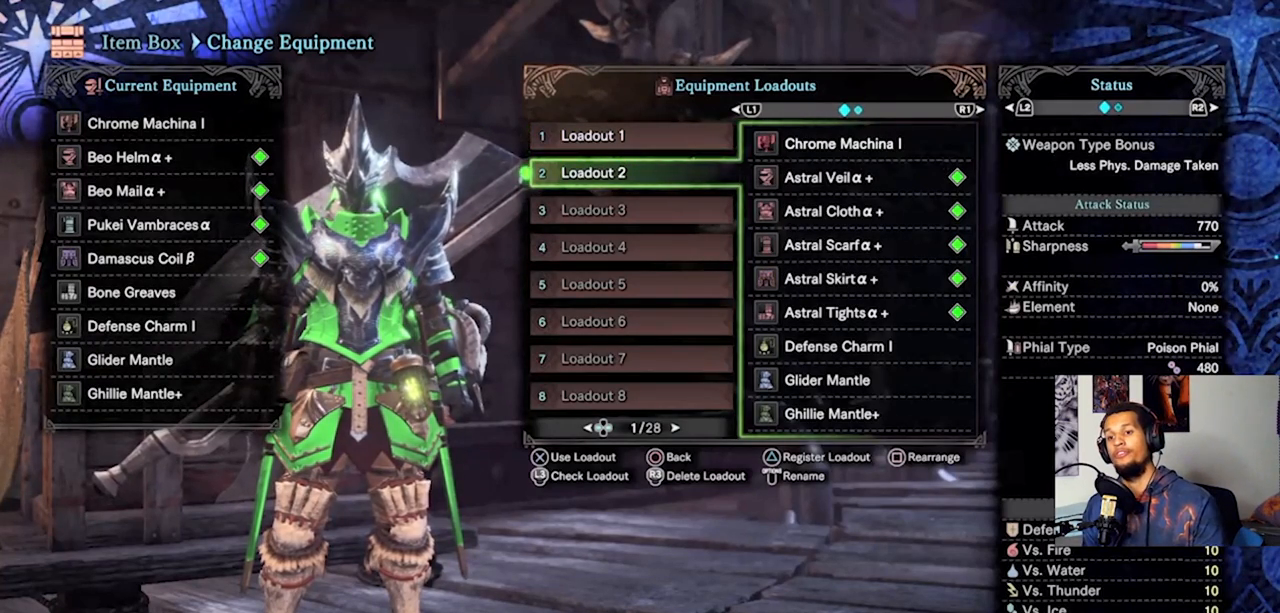
{"buttons": [], "left_stick": "center", "right_stick": "center", "events": [[133, "DPAD_UP", "down"], [233, "DPAD_UP", "up"]]}
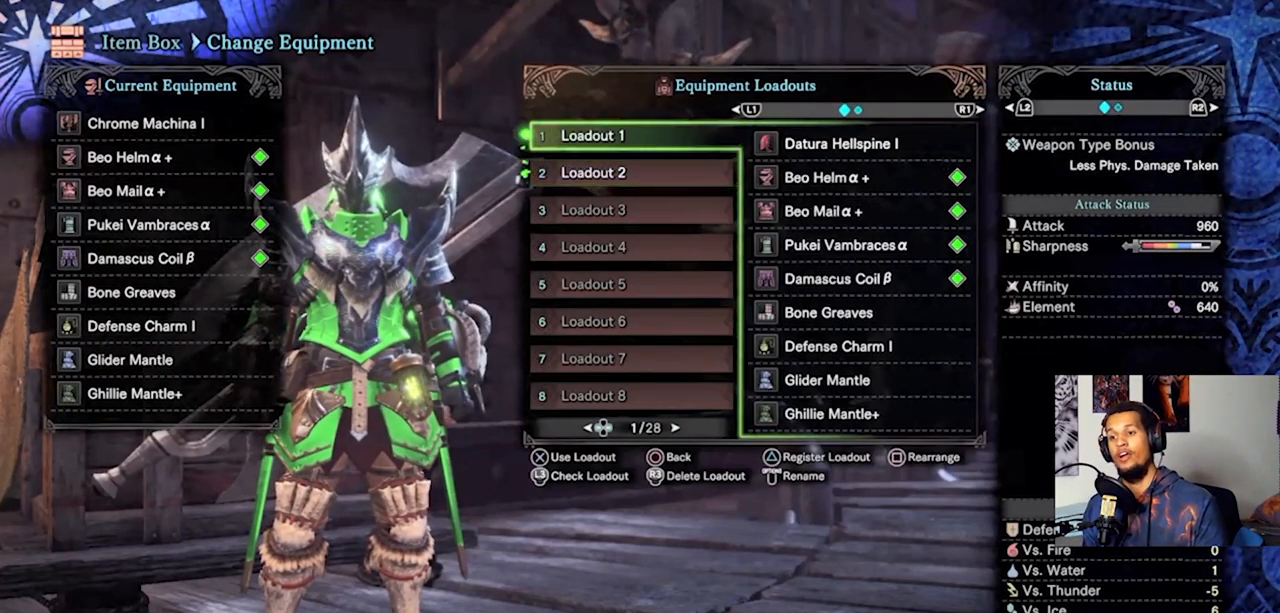
{"buttons": [], "left_stick": "center", "right_stick": "center", "events": []}
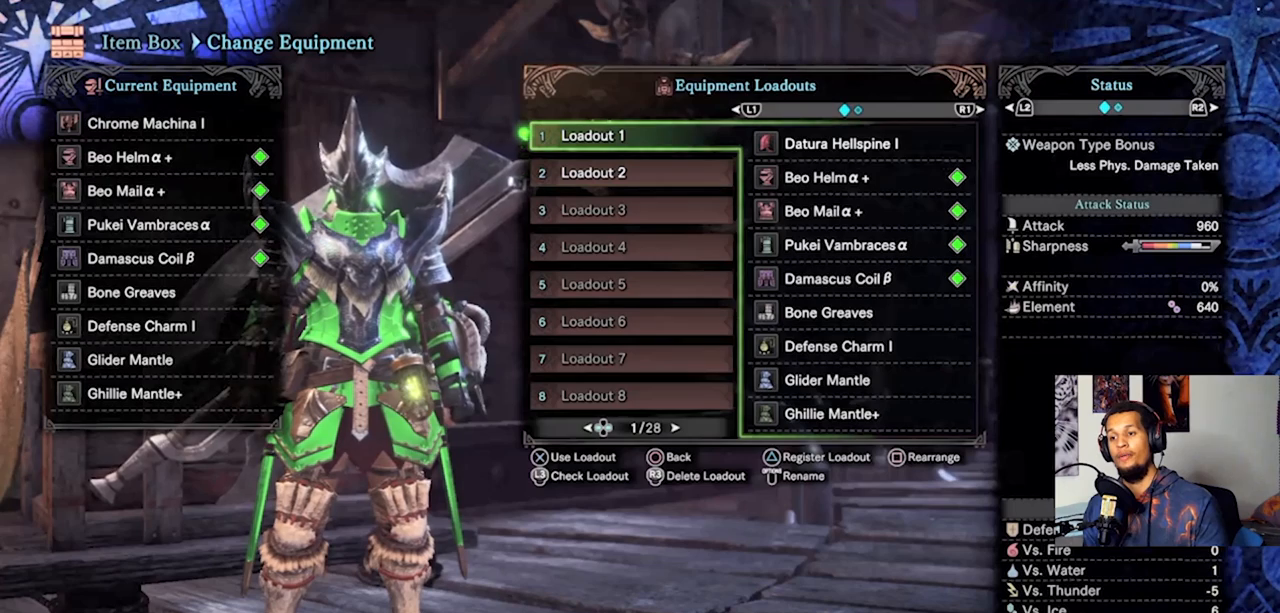
{"buttons": [], "left_stick": "center", "right_stick": "center", "events": []}
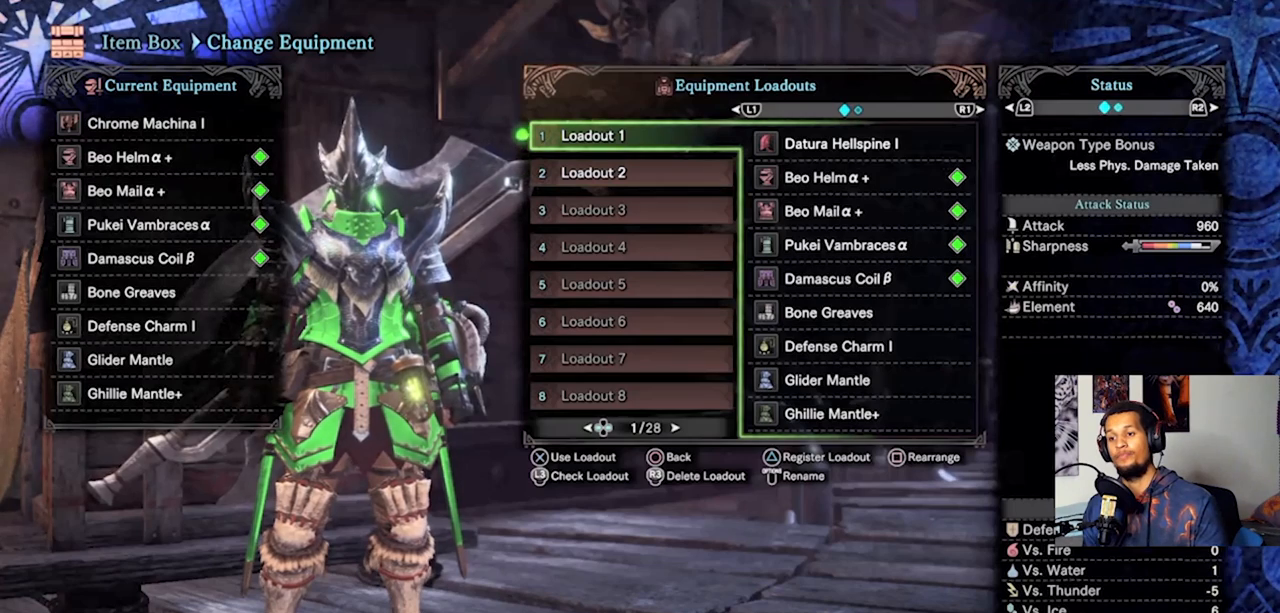
{"buttons": [], "left_stick": "center", "right_stick": "center", "events": []}
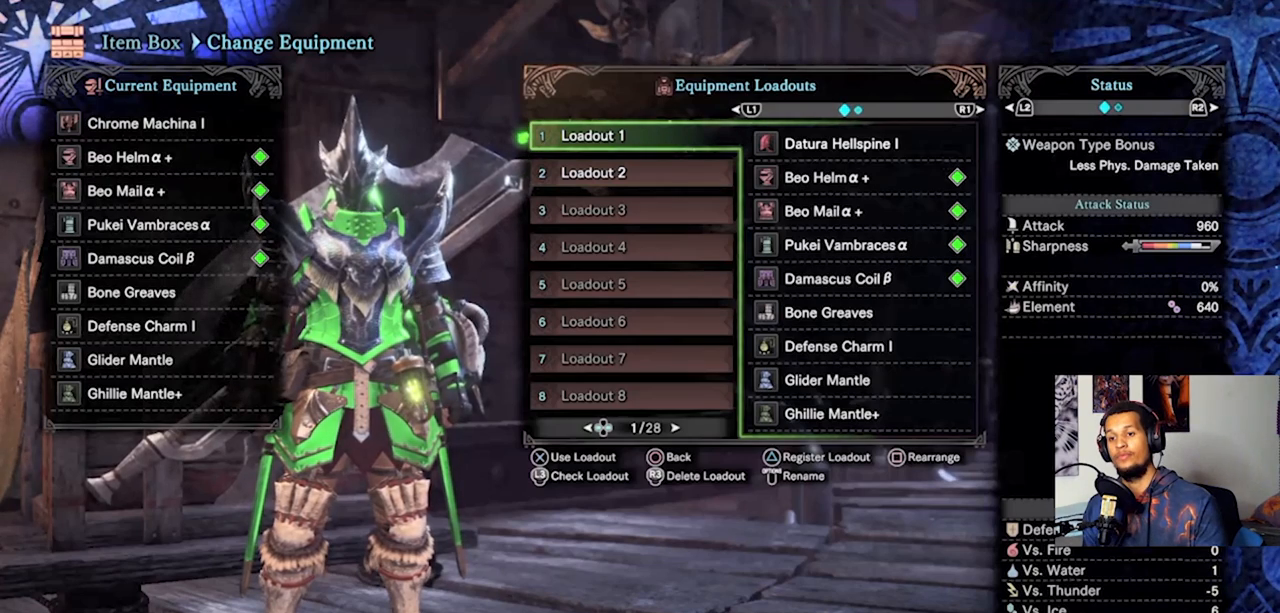
{"buttons": [], "left_stick": "center", "right_stick": "center", "events": []}
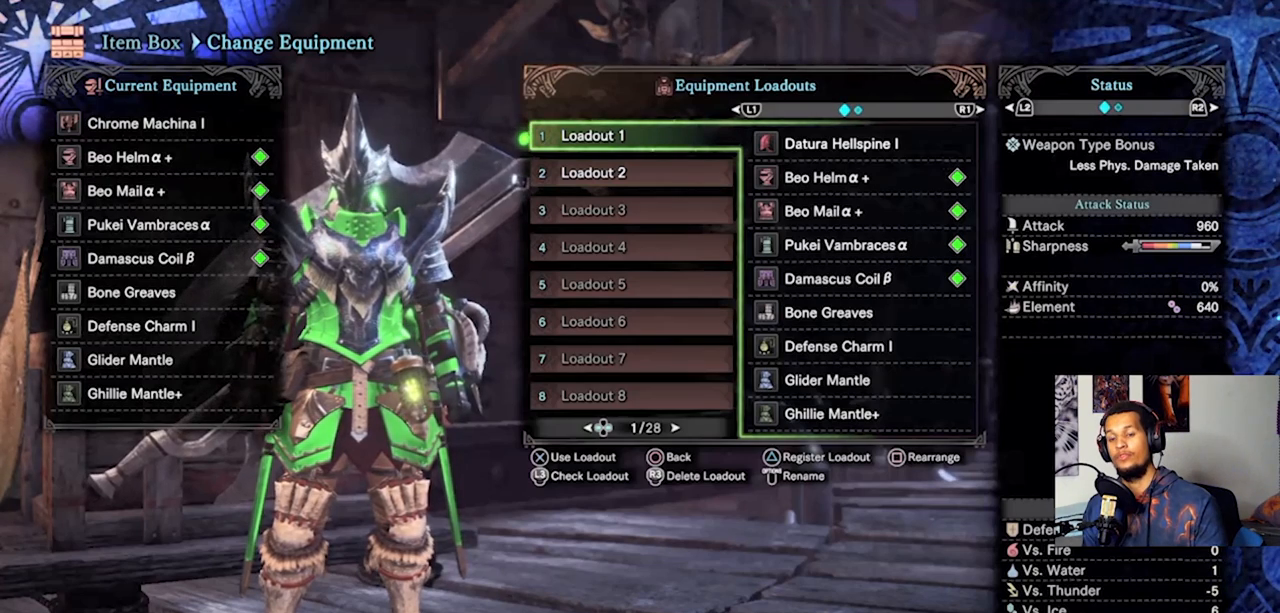
{"buttons": [], "left_stick": "center", "right_stick": "center", "events": []}
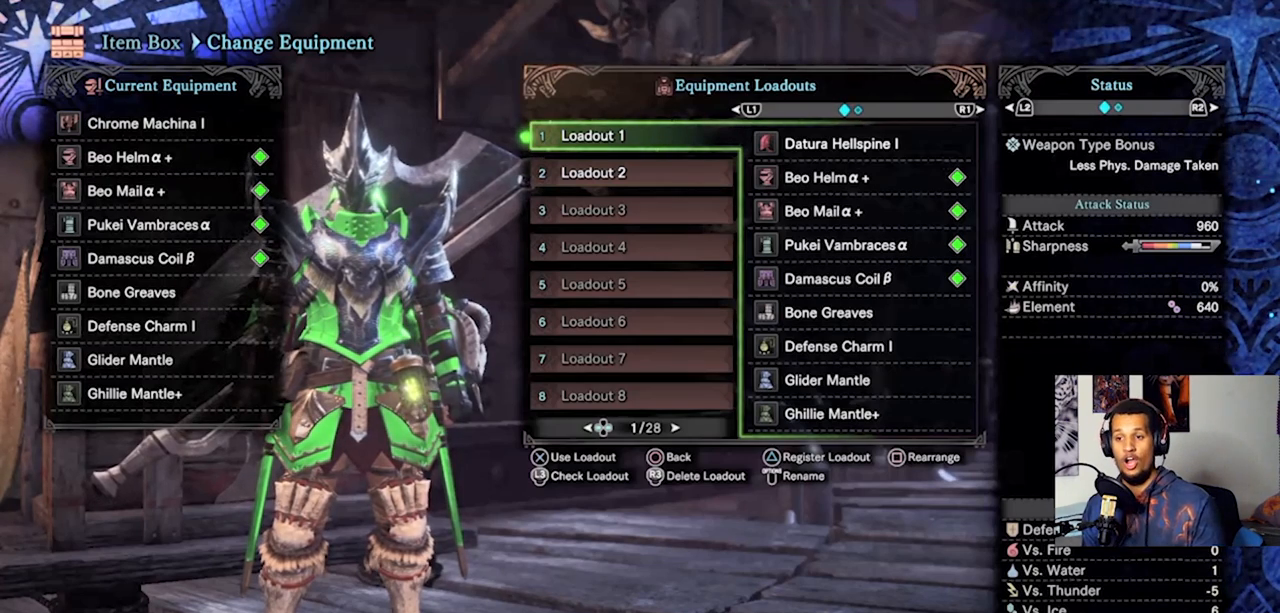
{"buttons": ["DPAD_DOWN"], "left_stick": "center", "right_stick": "center", "events": [[433, "DPAD_DOWN", "down"]]}
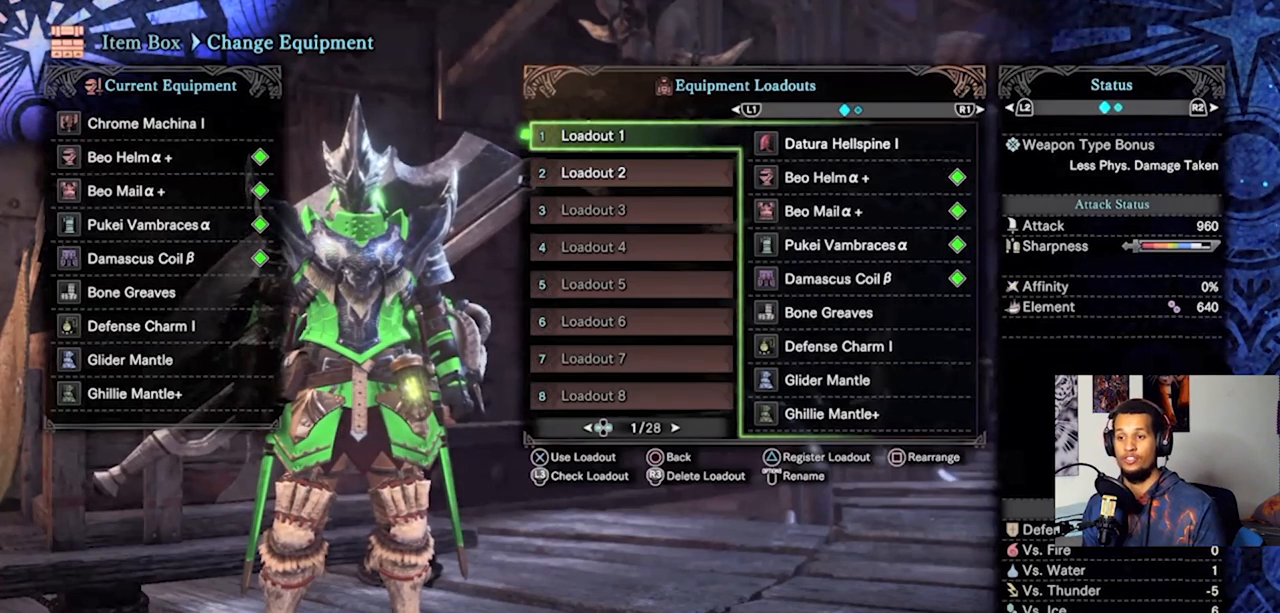
{"buttons": [], "left_stick": "center", "right_stick": "center", "events": [[33, "DPAD_DOWN", "up"], [333, "DPAD_UP", "down"], [467, "DPAD_UP", "up"]]}